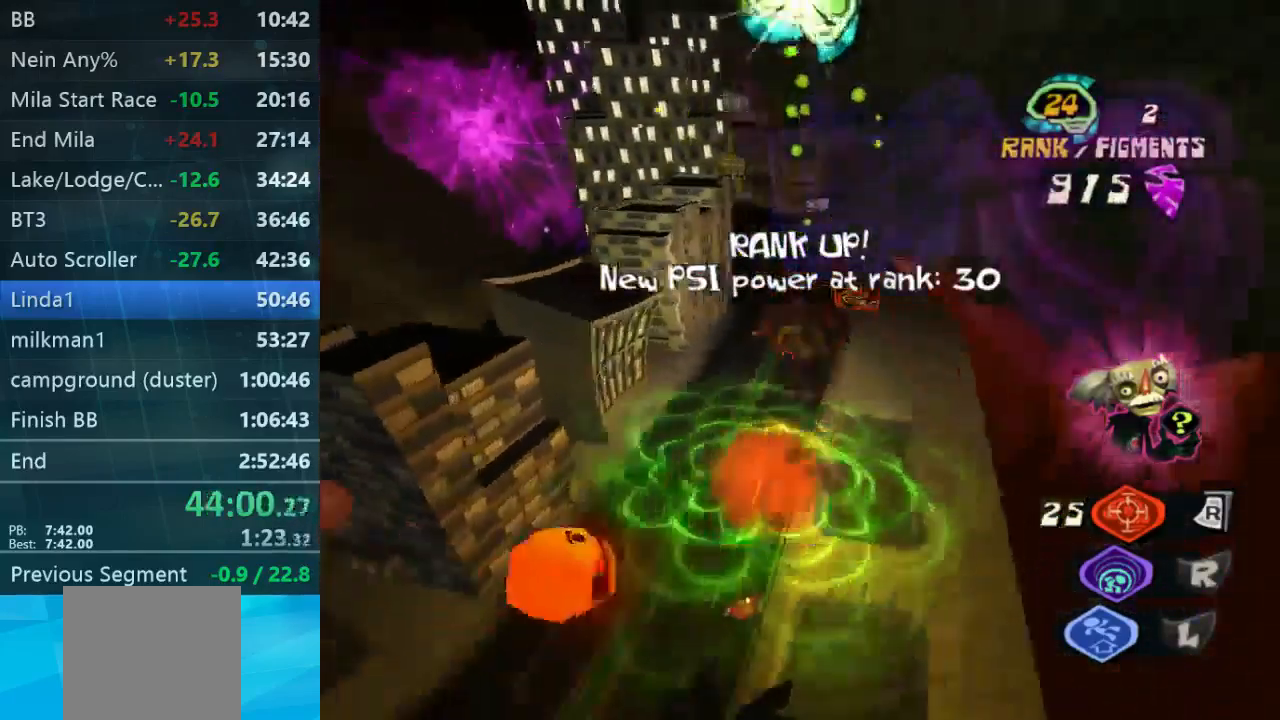
Gameplay with a controller (Xbox layout); each line is a JSON object with the inputs held at the frame after it. "events" lists button and stick changes between this image and that frame as [ms after this image, input, new state], when the widget could be followed in between. Not read: L3 R3.
{"buttons": [], "left_stick": "up", "right_stick": "center", "events": [[100, "right_stick", "center"], [134, "left_stick", "up-right"], [267, "left_stick", "down-left"], [367, "left_stick", "up-left"], [500, "left_stick", "up"]]}
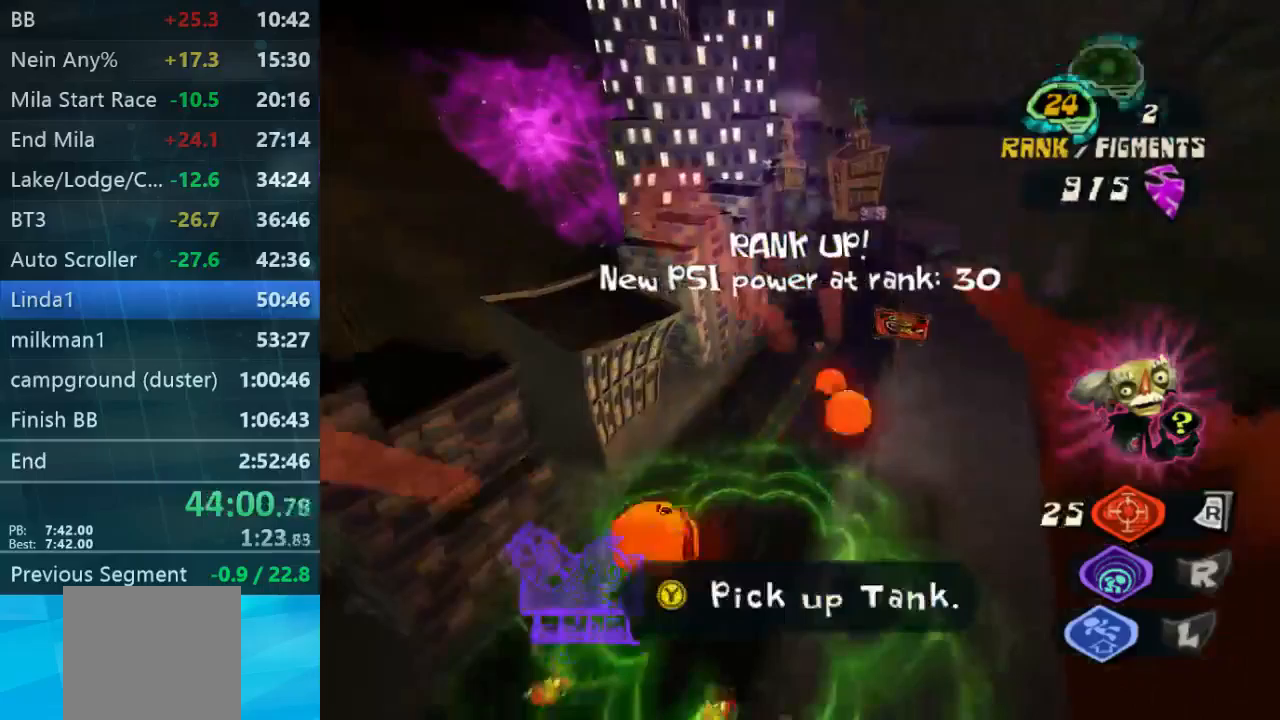
{"buttons": [], "left_stick": "up-right", "right_stick": "left", "events": [[367, "left_stick", "up-right"], [367, "right_stick", "left"]]}
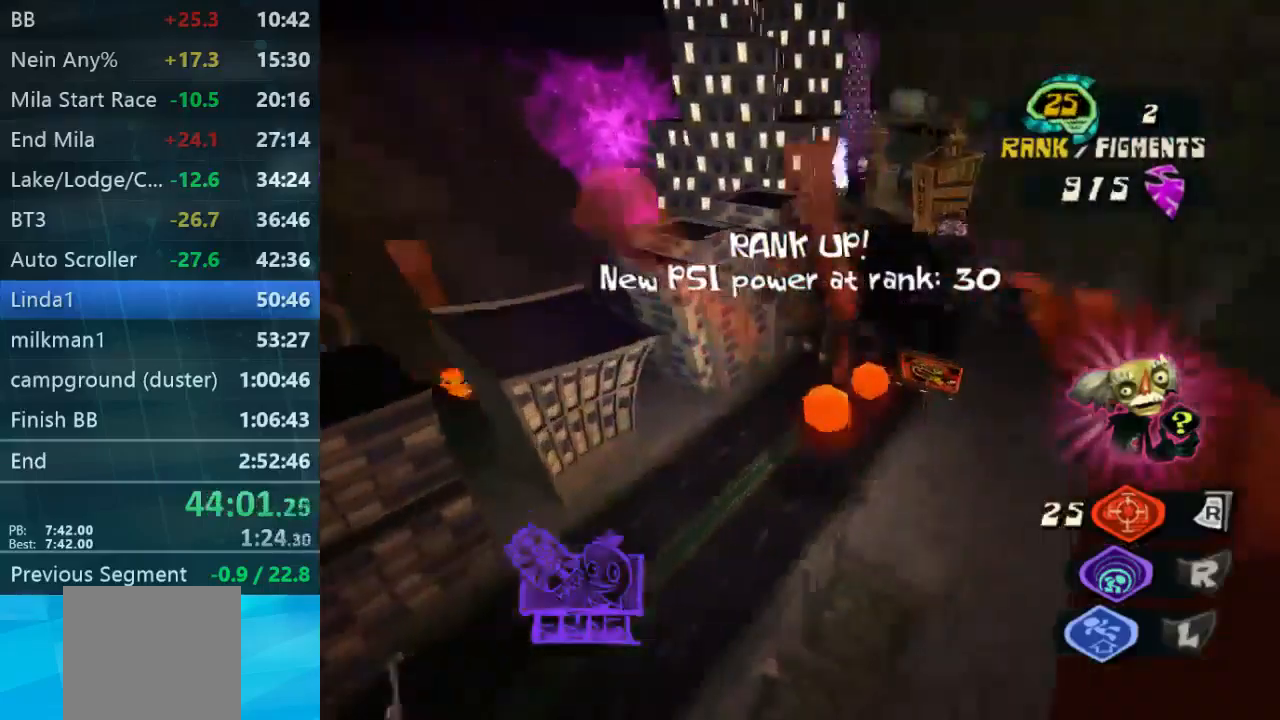
{"buttons": [], "left_stick": "up-right", "right_stick": "center", "events": [[300, "right_stick", "center"]]}
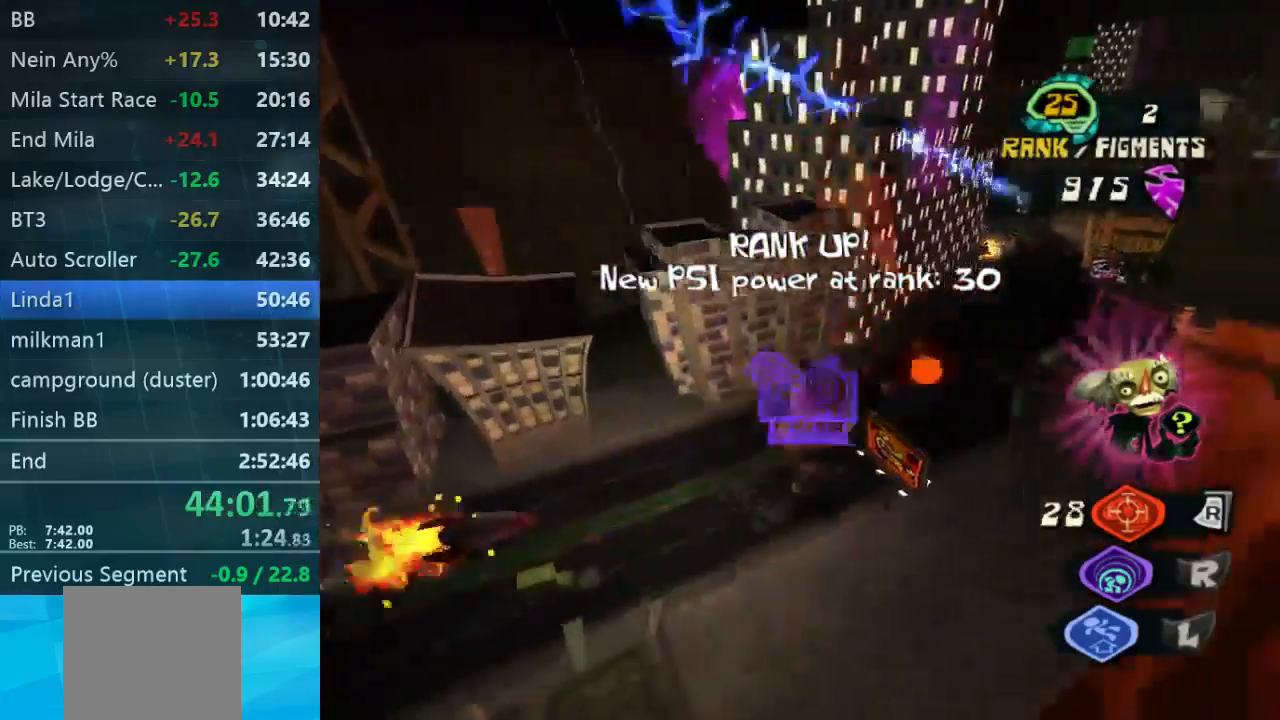
{"buttons": [], "left_stick": "up-right", "right_stick": "center", "events": []}
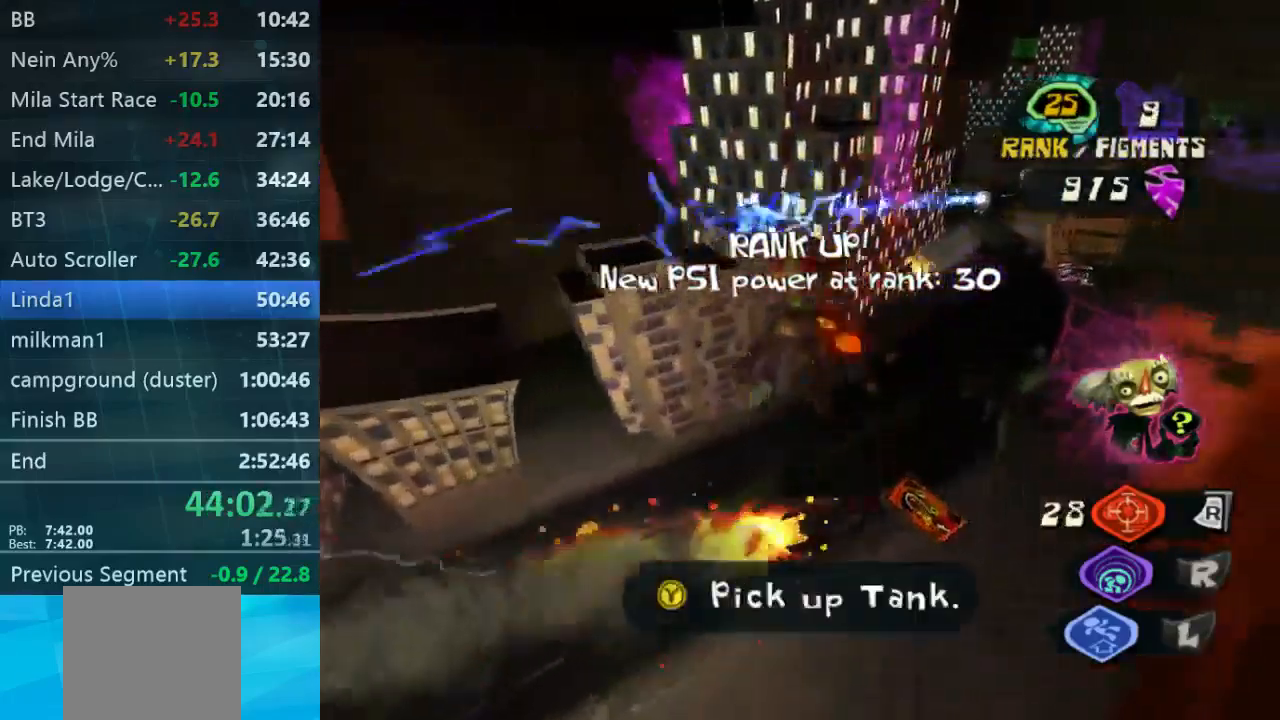
{"buttons": [], "left_stick": "up-right", "right_stick": "center", "events": [[300, "left_stick", "up"], [400, "left_stick", "up-right"]]}
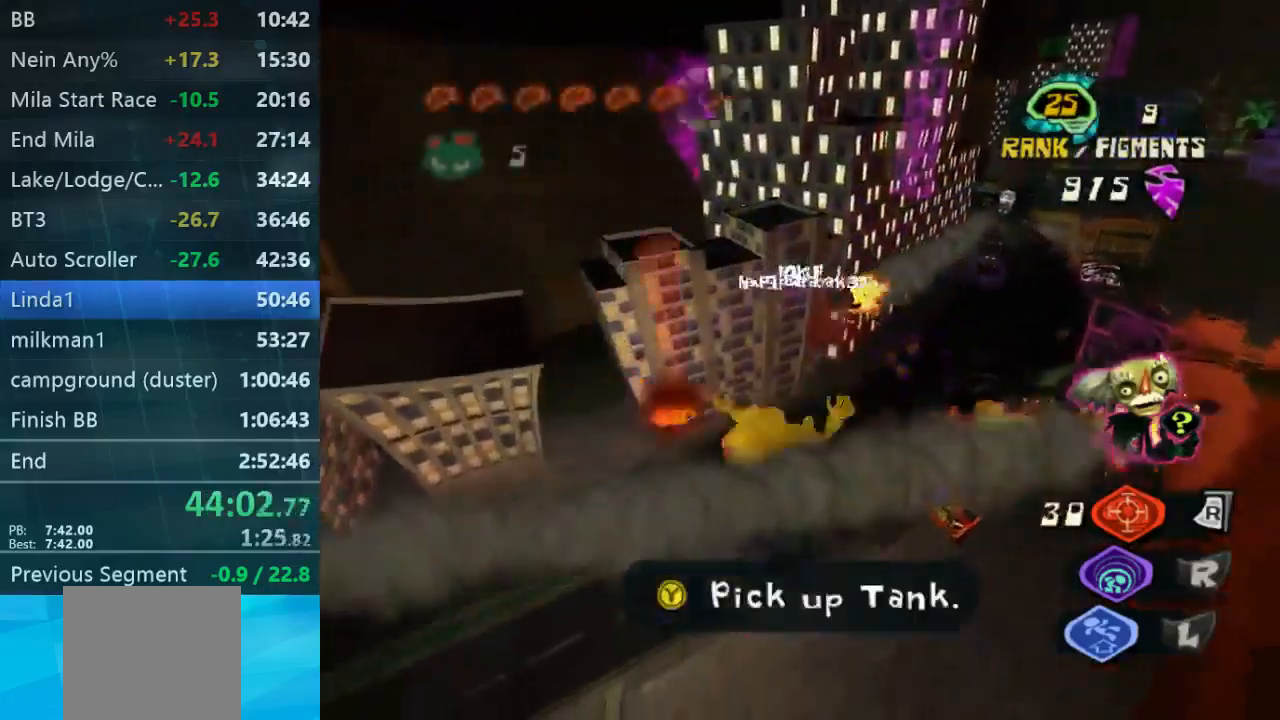
{"buttons": [], "left_stick": "up-right", "right_stick": "right", "events": [[233, "right_stick", "right"]]}
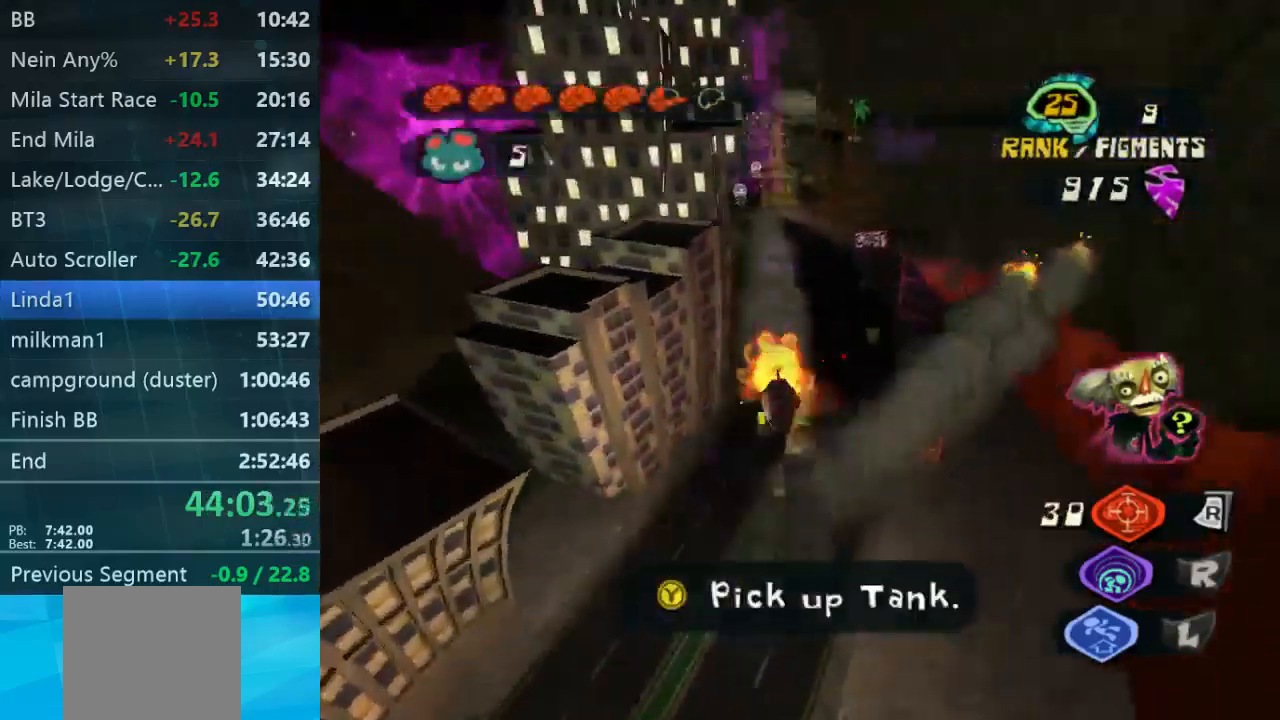
{"buttons": [], "left_stick": "up-right", "right_stick": "left", "events": [[67, "right_stick", "center"], [500, "right_stick", "left"]]}
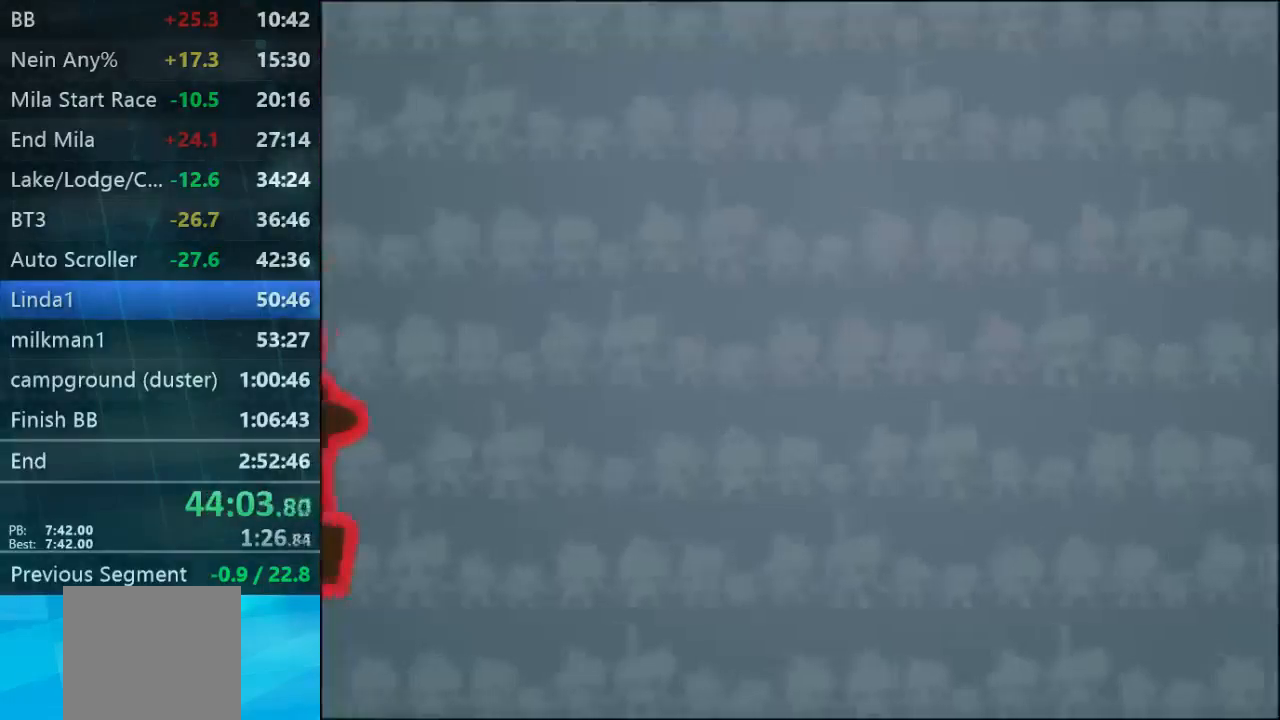
{"buttons": [], "left_stick": "up-right", "right_stick": "center", "events": [[133, "right_stick", "center"]]}
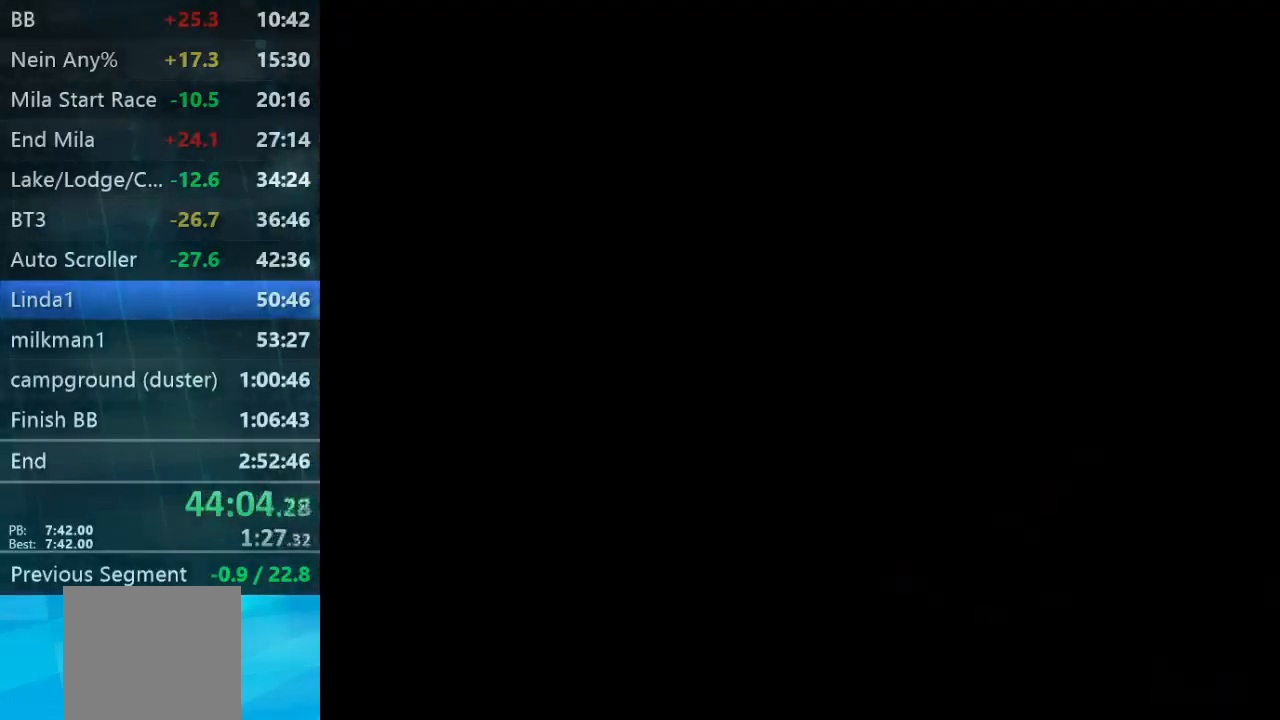
{"buttons": [], "left_stick": "up", "right_stick": "center", "events": [[400, "left_stick", "up"]]}
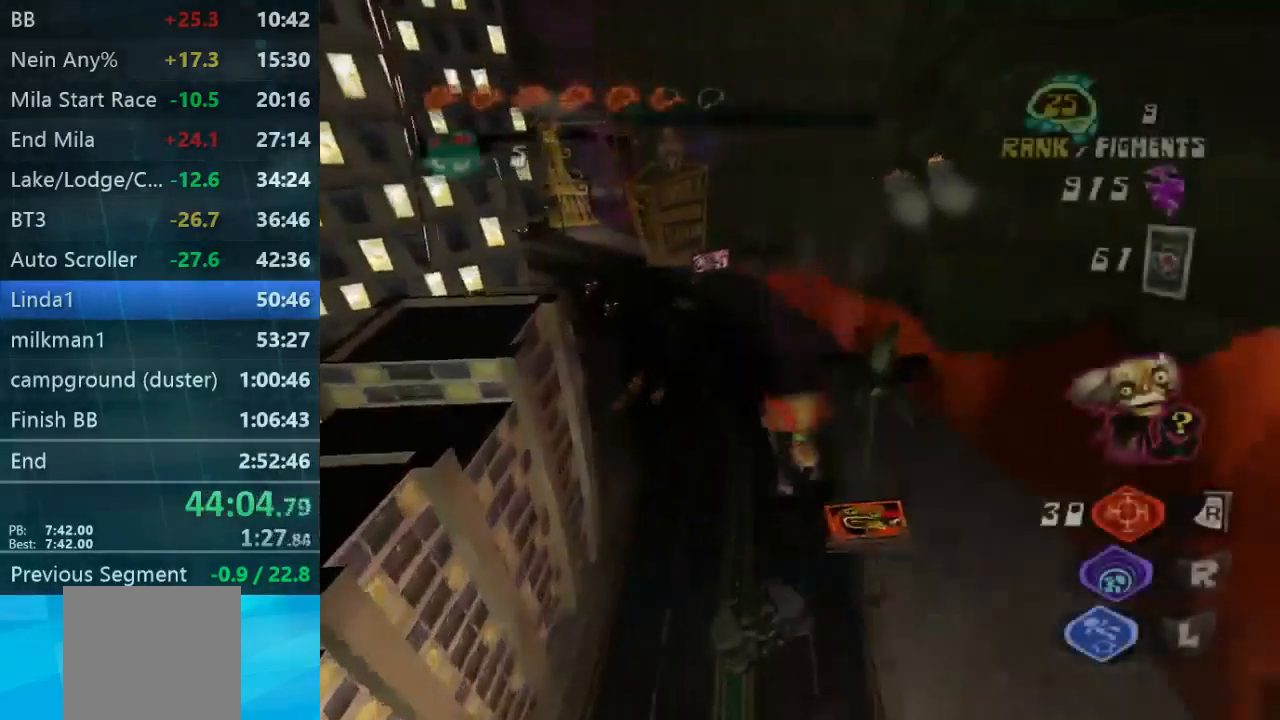
{"buttons": [], "left_stick": "up-left", "right_stick": "center"}
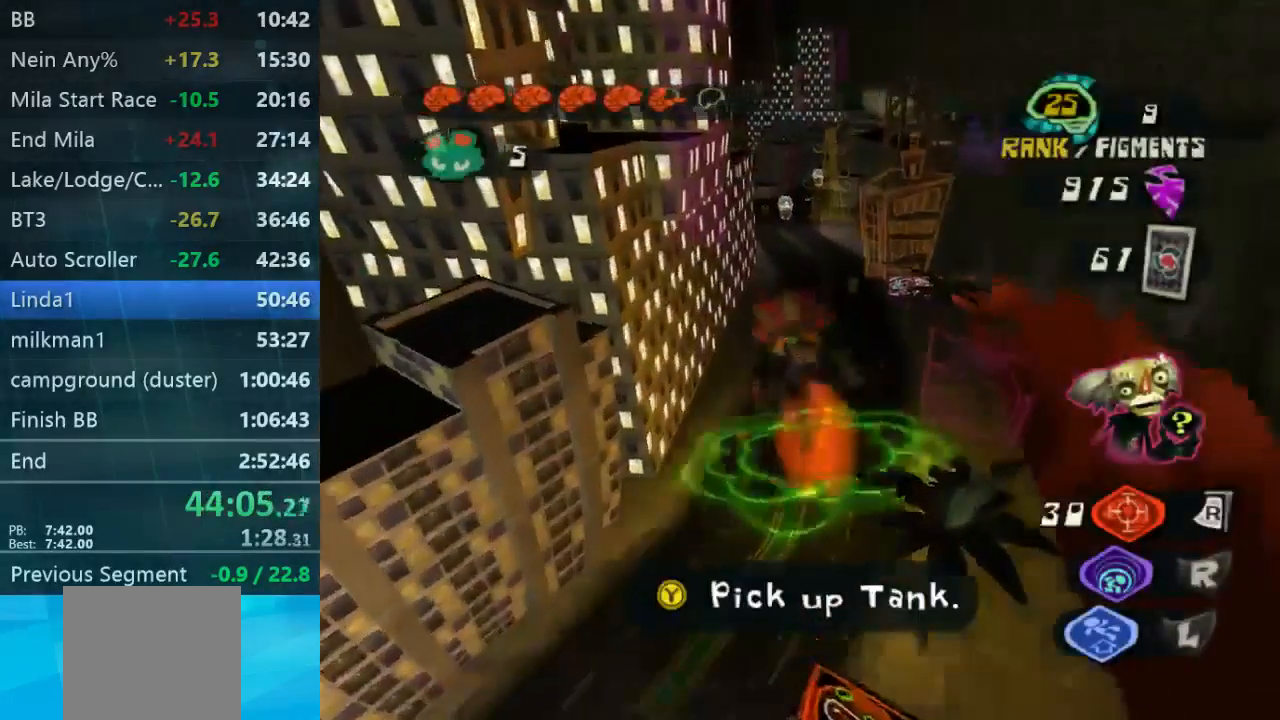
{"buttons": [], "left_stick": "up-left", "right_stick": "center", "events": [[67, "right_stick", "left"], [300, "right_stick", "center"]]}
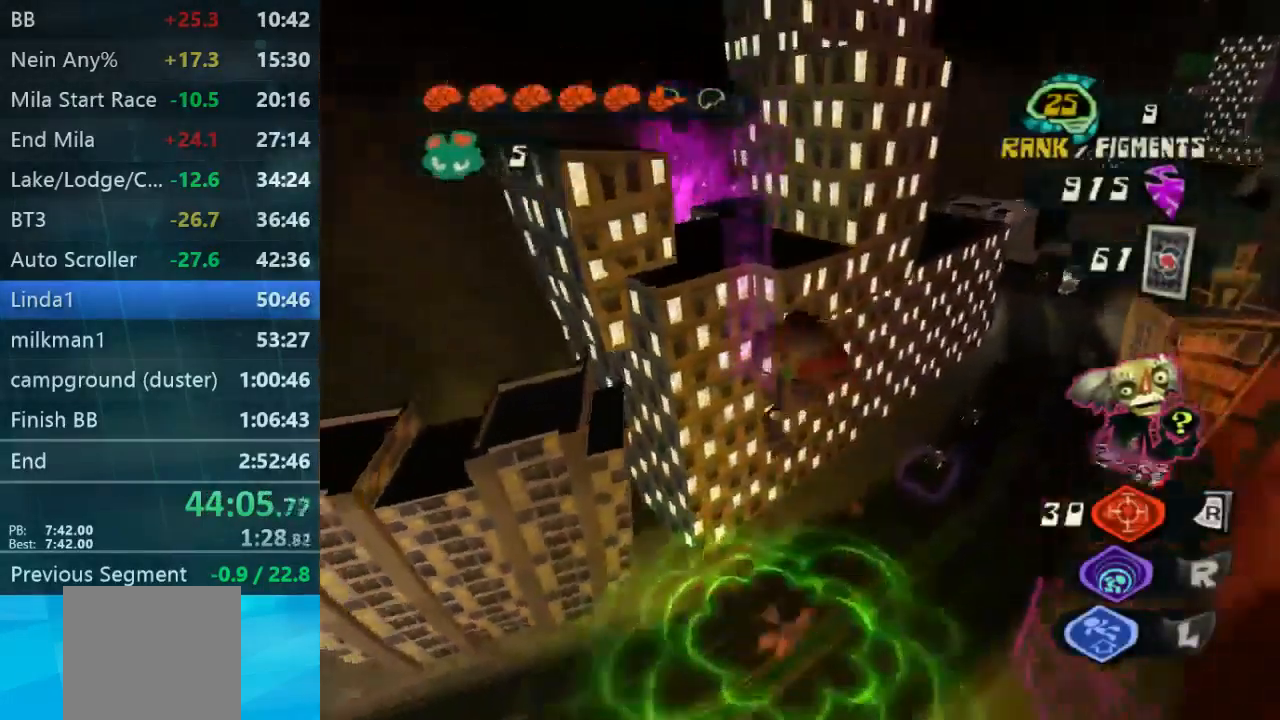
{"buttons": [], "left_stick": "down-right", "right_stick": "center", "events": [[200, "A", "down"], [200, "left_stick", "down"], [333, "left_stick", "down-right"], [366, "A", "up"]]}
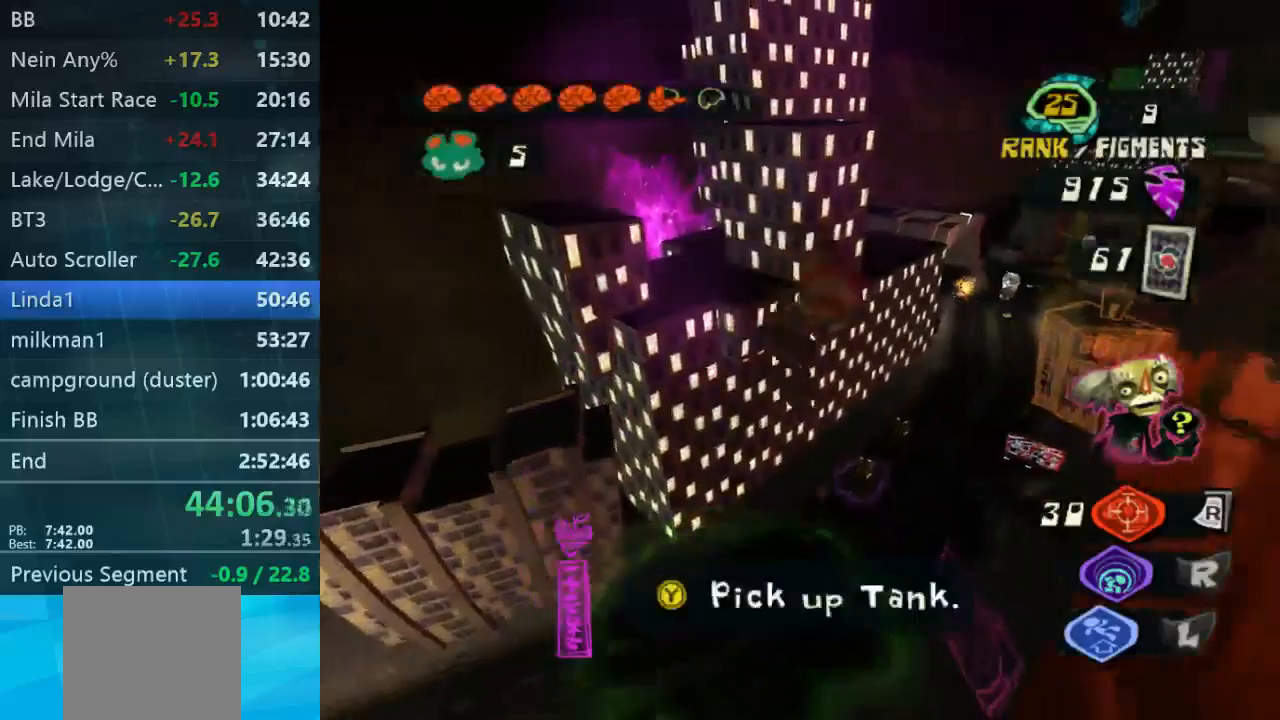
{"buttons": [], "left_stick": "right", "right_stick": "center", "events": [[500, "left_stick", "right"]]}
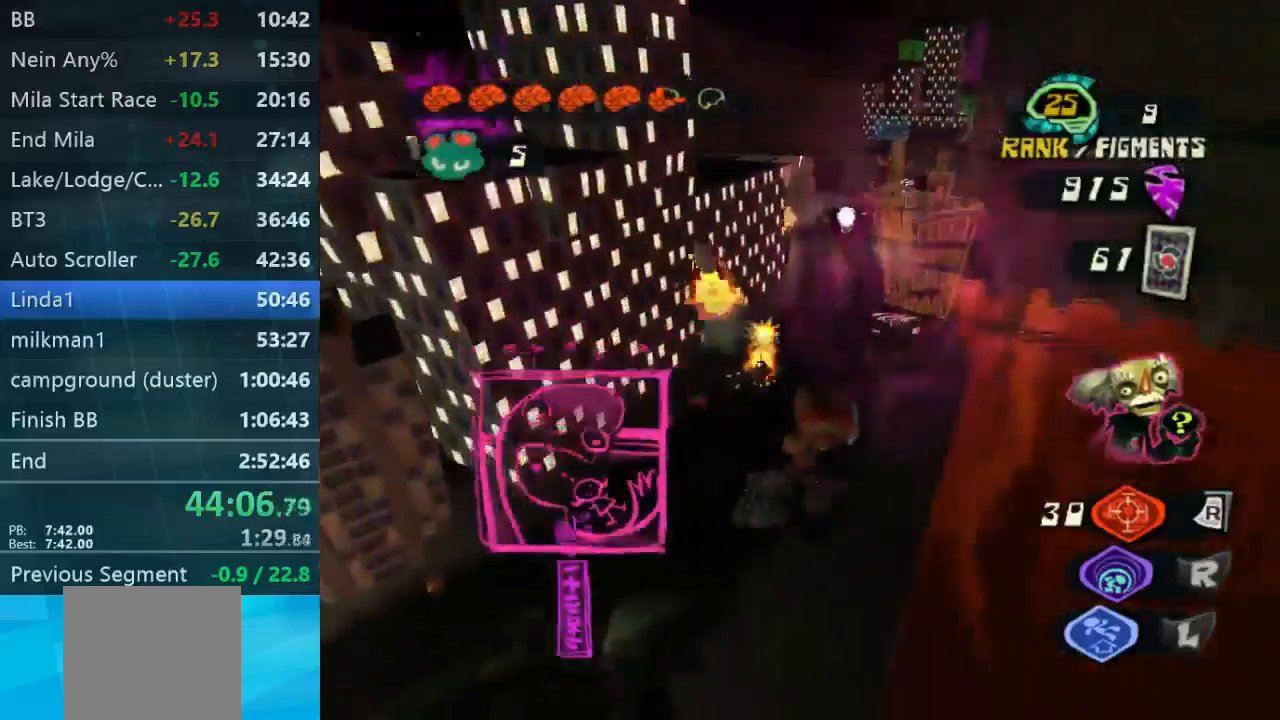
{"buttons": [], "left_stick": "up-right", "right_stick": "center", "events": [[200, "left_stick", "up-right"]]}
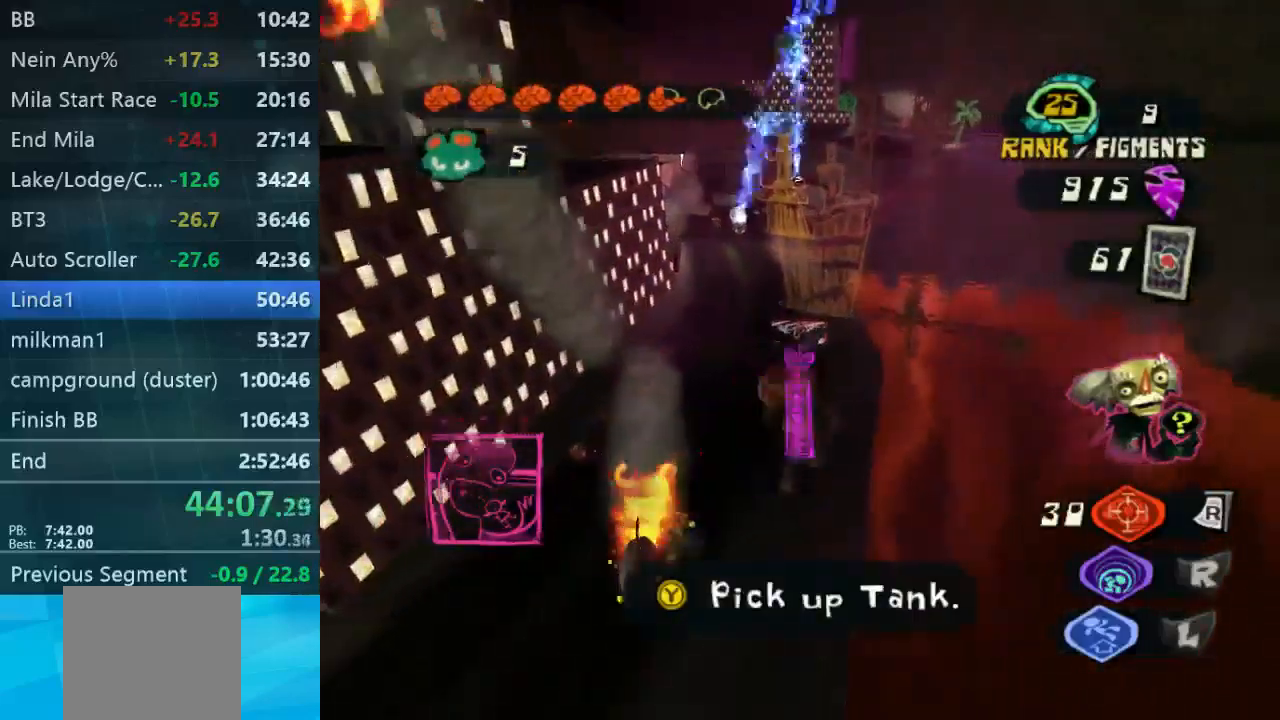
{"buttons": [], "left_stick": "up", "right_stick": "left", "events": [[367, "left_stick", "up"], [400, "right_stick", "left"]]}
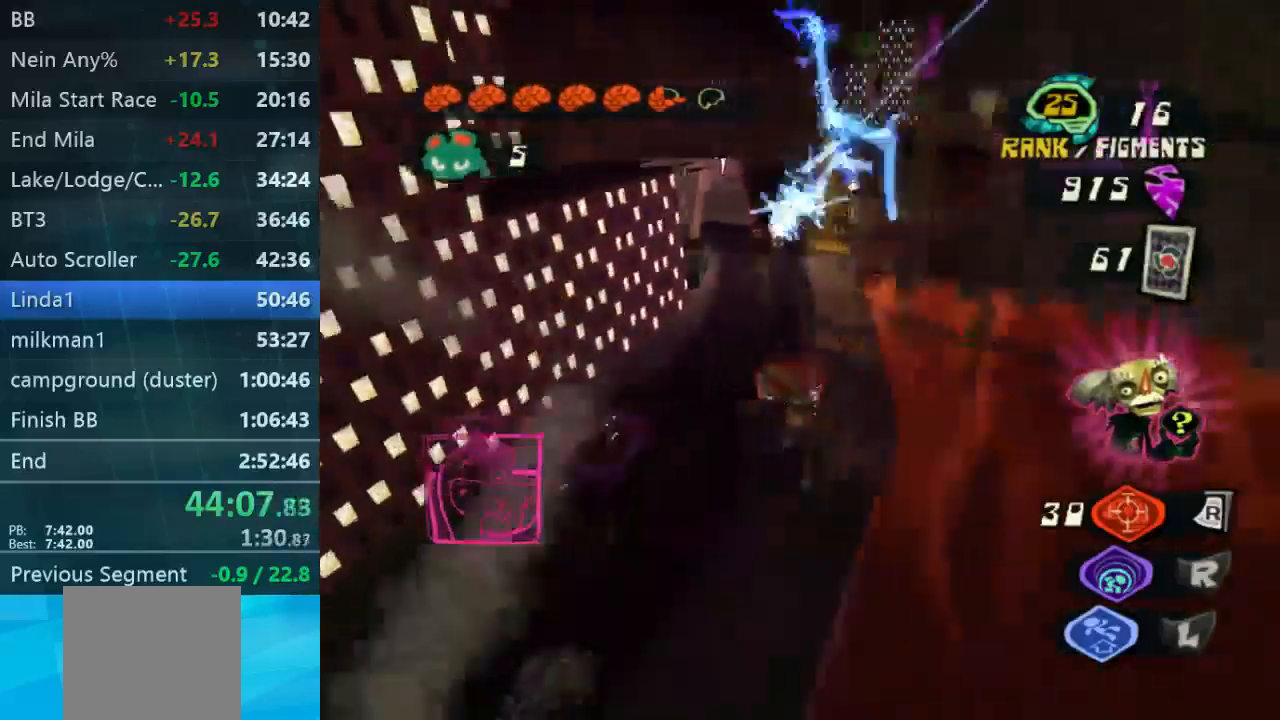
{"buttons": [], "left_stick": "center", "right_stick": "center", "events": [[100, "right_stick", "center"], [433, "left_stick", "center"]]}
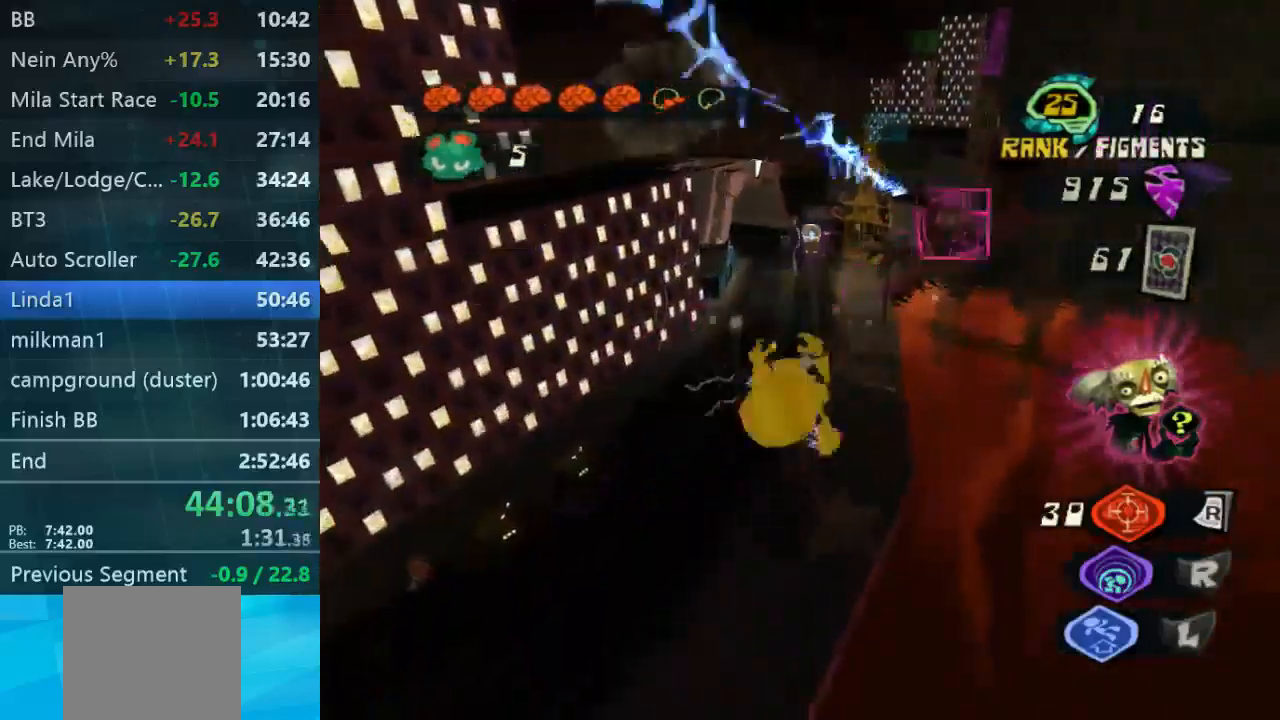
{"buttons": [], "left_stick": "up", "right_stick": "center", "events": [[233, "left_stick", "up"]]}
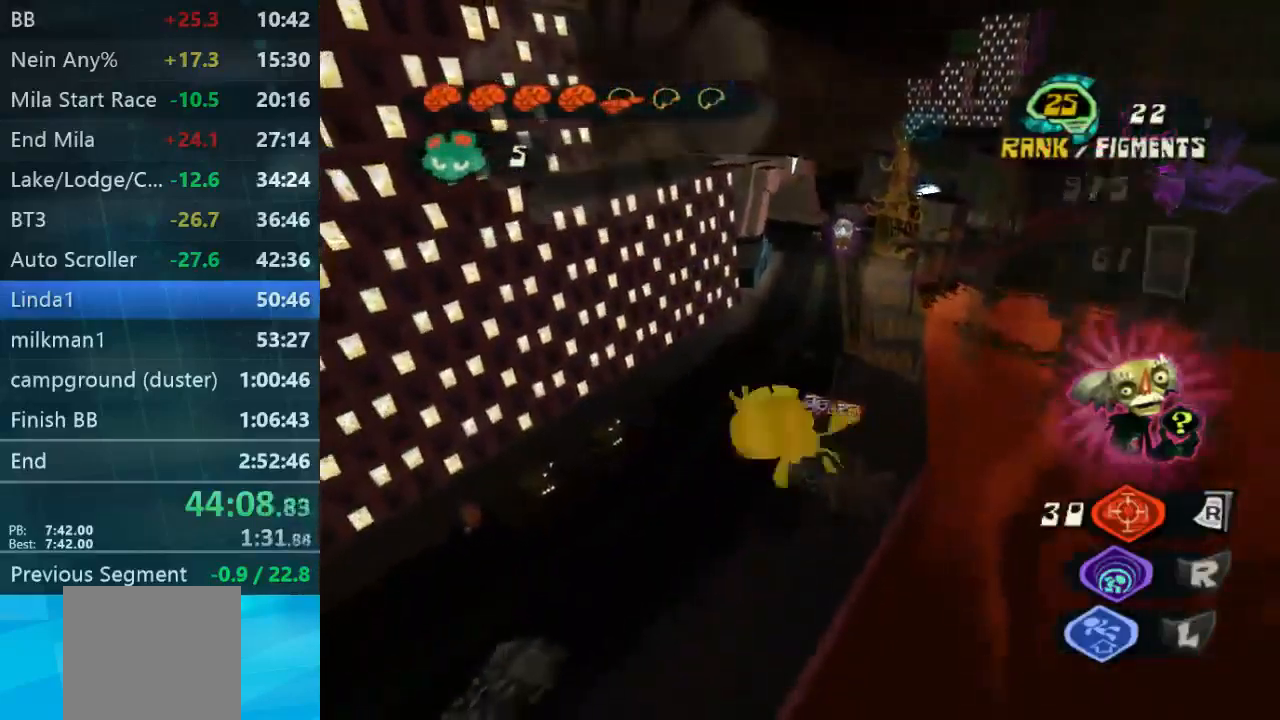
{"buttons": [], "left_stick": "up", "right_stick": "center", "events": [[167, "right_stick", "right"], [333, "right_stick", "center"]]}
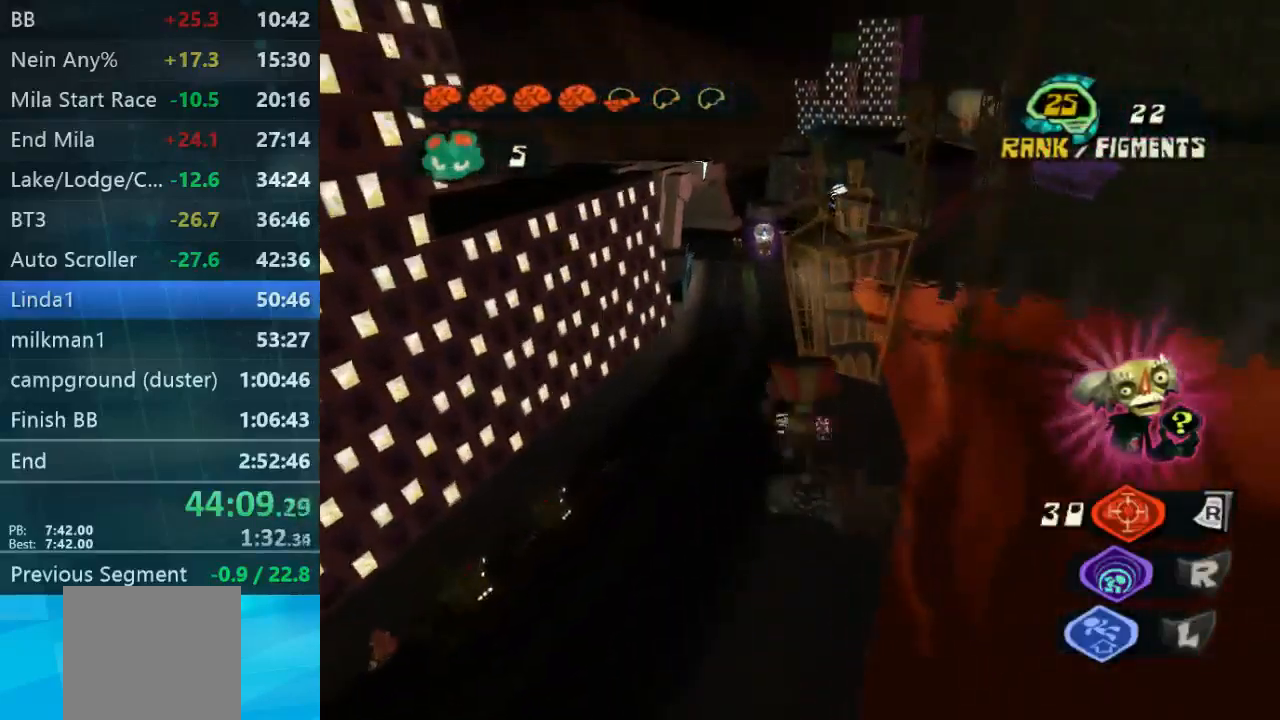
{"buttons": [], "left_stick": "up", "right_stick": "center", "events": []}
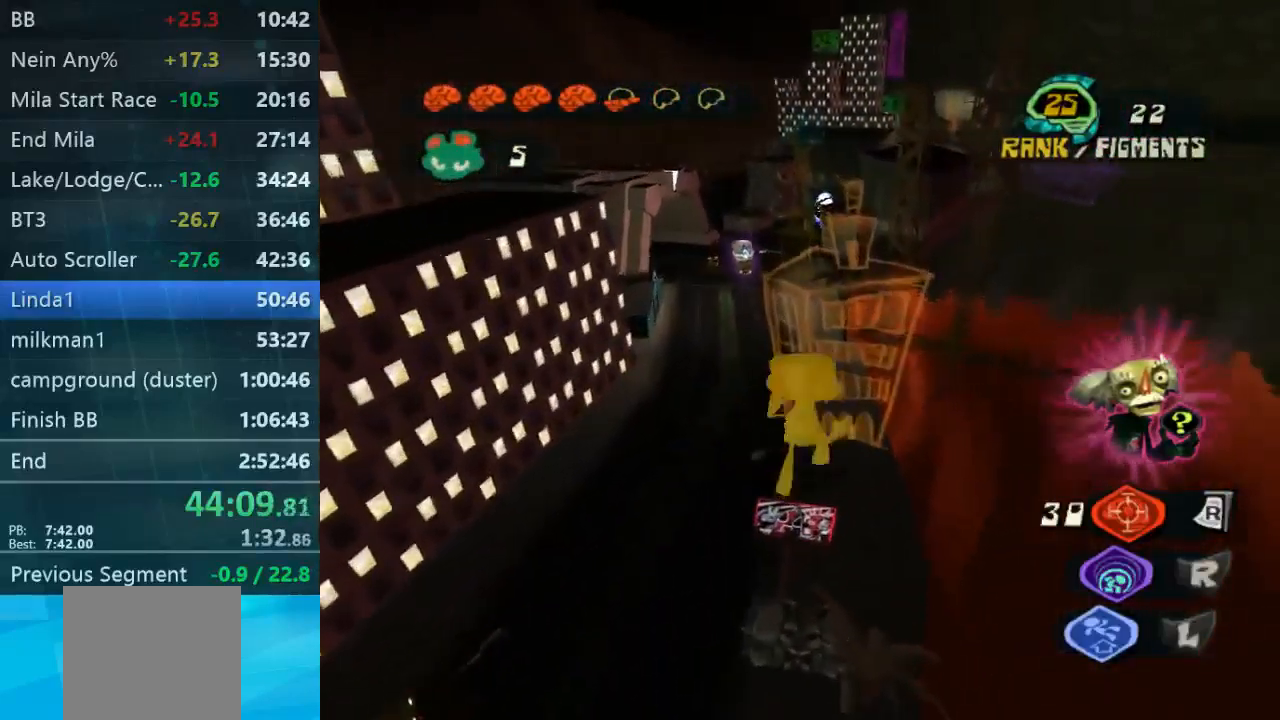
{"buttons": [], "left_stick": "up", "right_stick": "center", "events": [[167, "right_stick", "down-left"], [400, "right_stick", "center"]]}
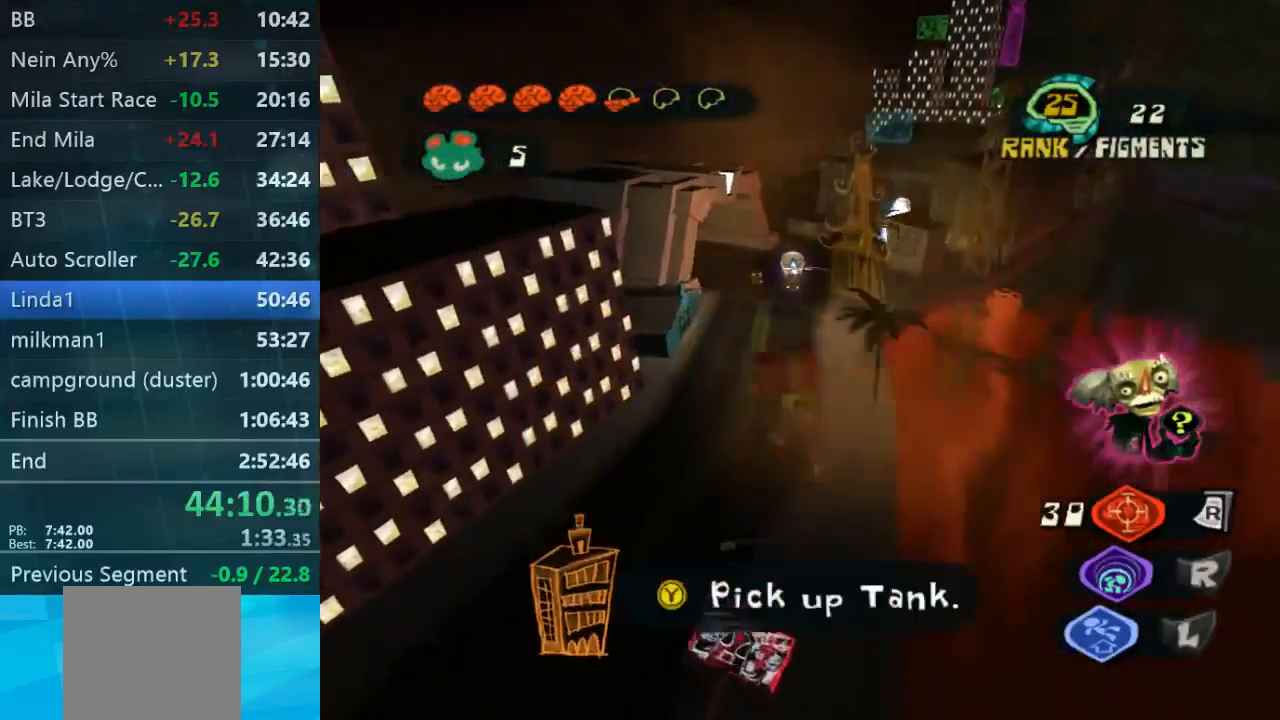
{"buttons": [], "left_stick": "up", "right_stick": "center", "events": []}
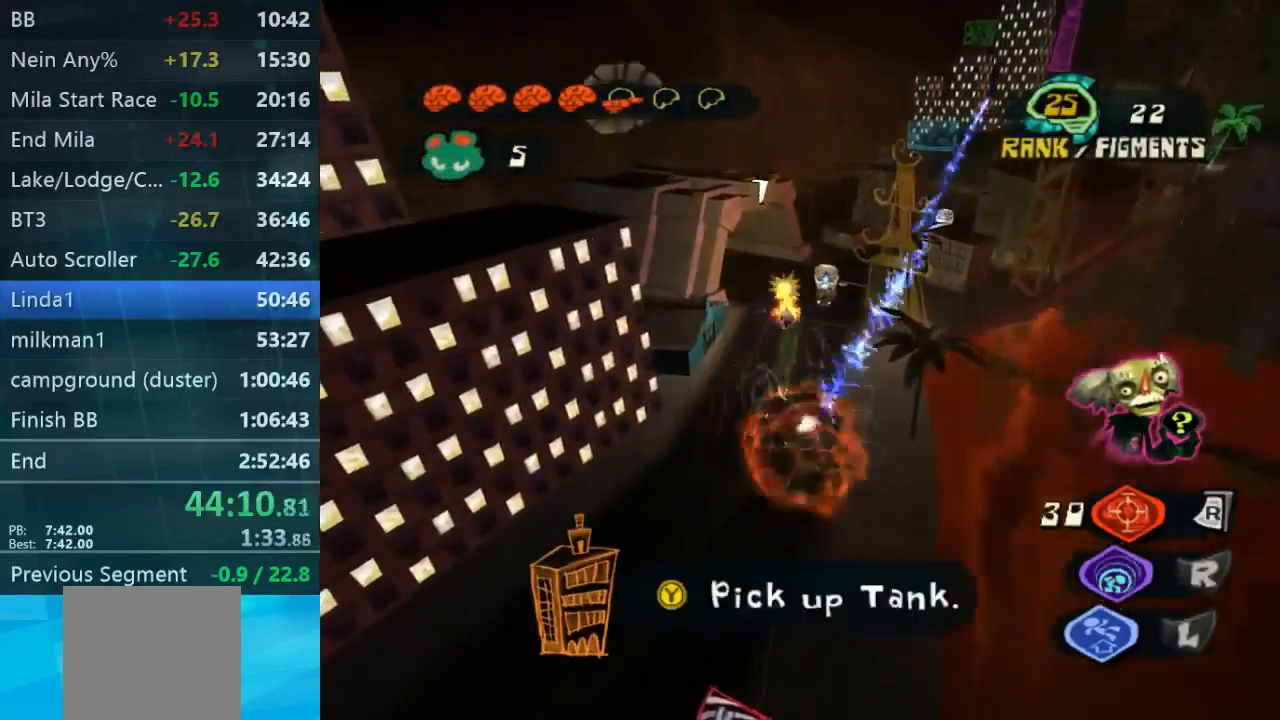
{"buttons": [], "left_stick": "up", "right_stick": "center", "events": []}
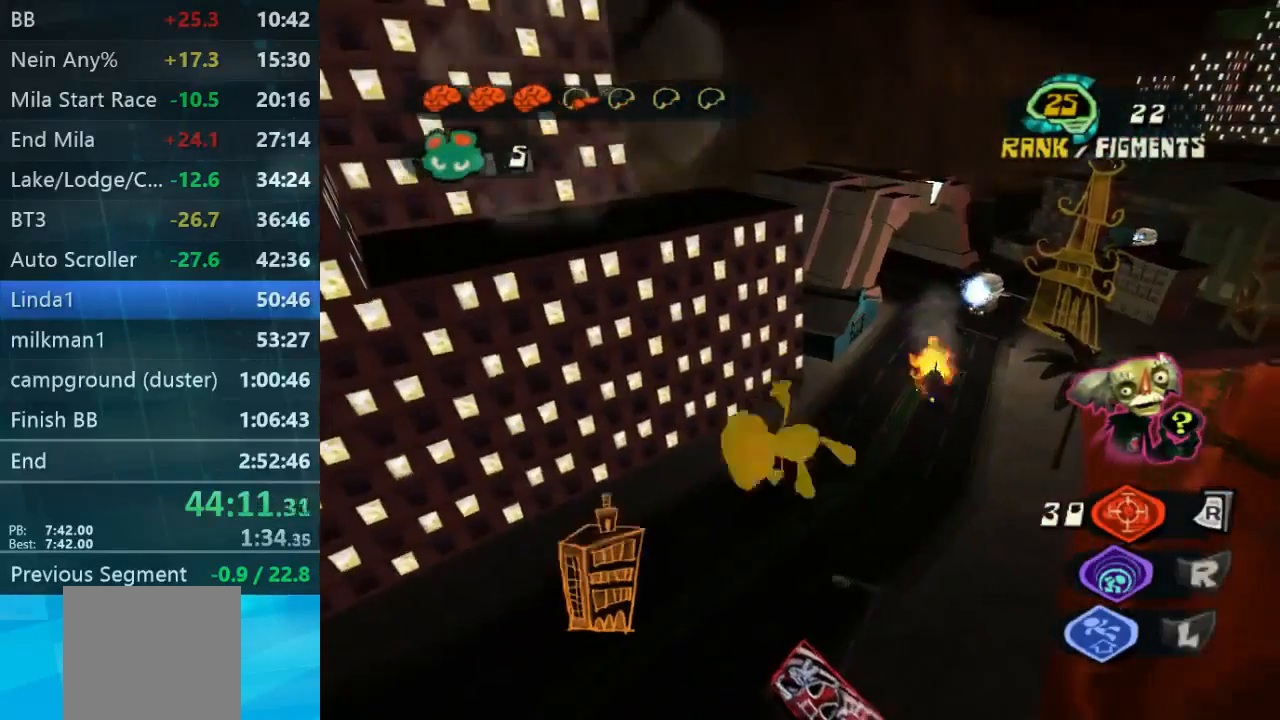
{"buttons": [], "left_stick": "up", "right_stick": "center", "events": [[201, "right_stick", "right"], [401, "right_stick", "center"]]}
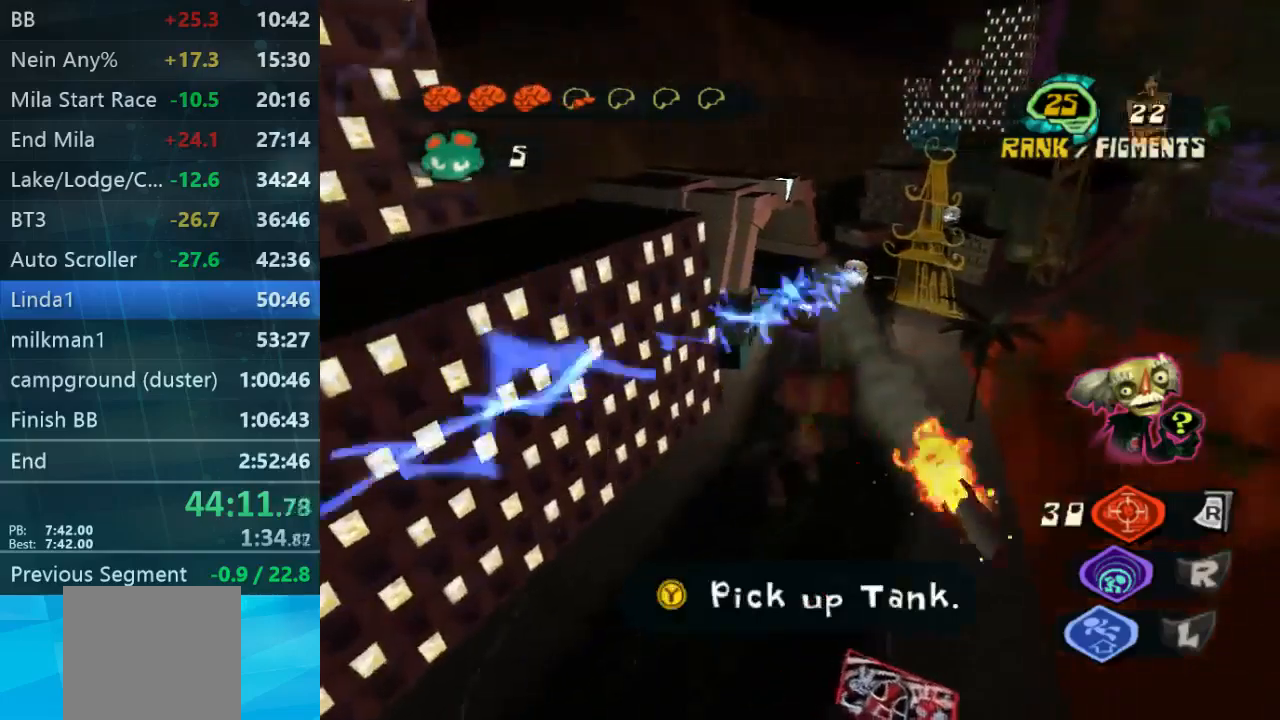
{"buttons": [], "left_stick": "up", "right_stick": "center", "events": []}
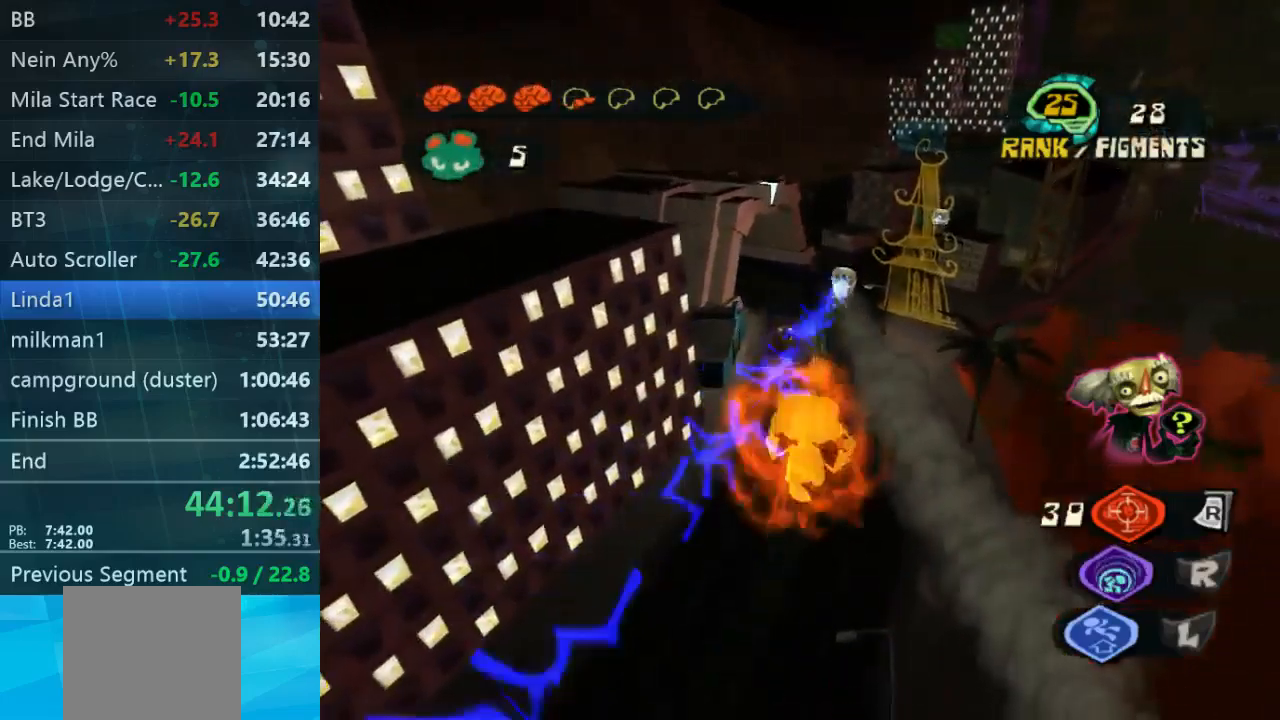
{"buttons": [], "left_stick": "center", "right_stick": "center", "events": [[67, "left_stick", "center"]]}
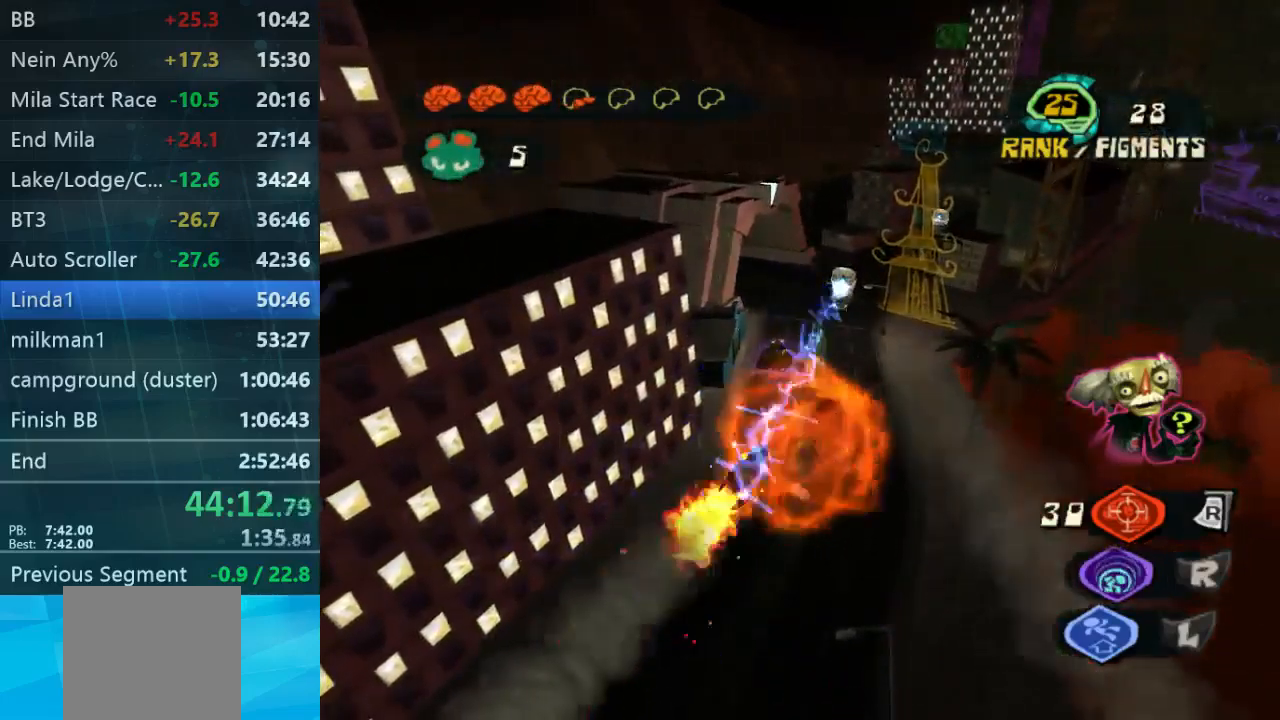
{"buttons": [], "left_stick": "center", "right_stick": "center", "events": []}
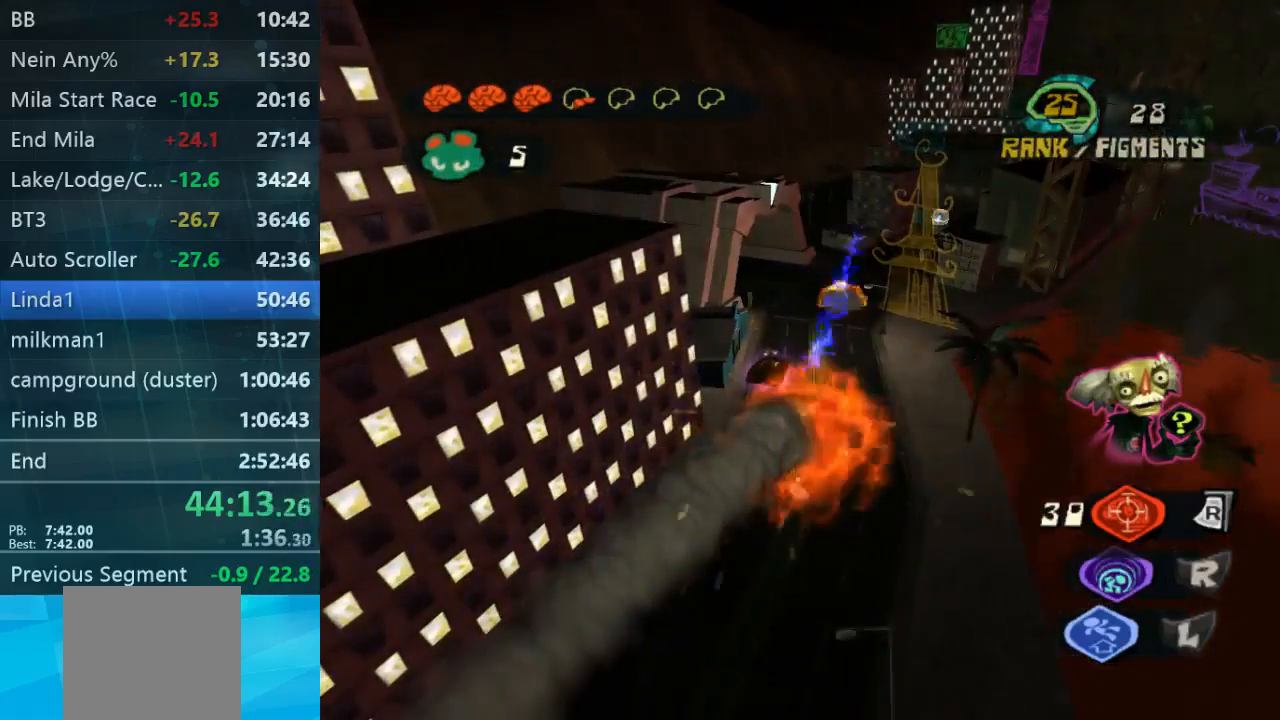
{"buttons": [], "left_stick": "up", "right_stick": "center", "events": [[167, "left_stick", "up-right"], [334, "left_stick", "up"]]}
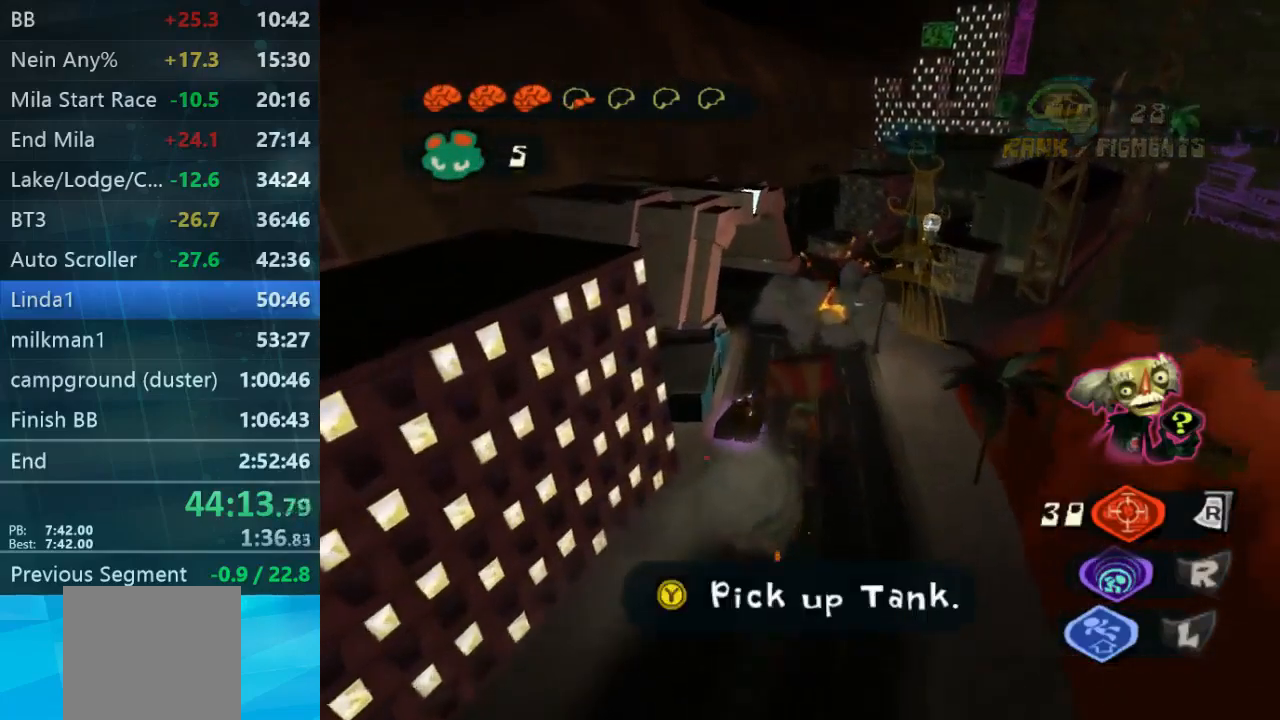
{"buttons": [], "left_stick": "up", "right_stick": "down-right", "events": [[100, "right_stick", "down-right"], [334, "right_stick", "center"], [500, "right_stick", "down-right"]]}
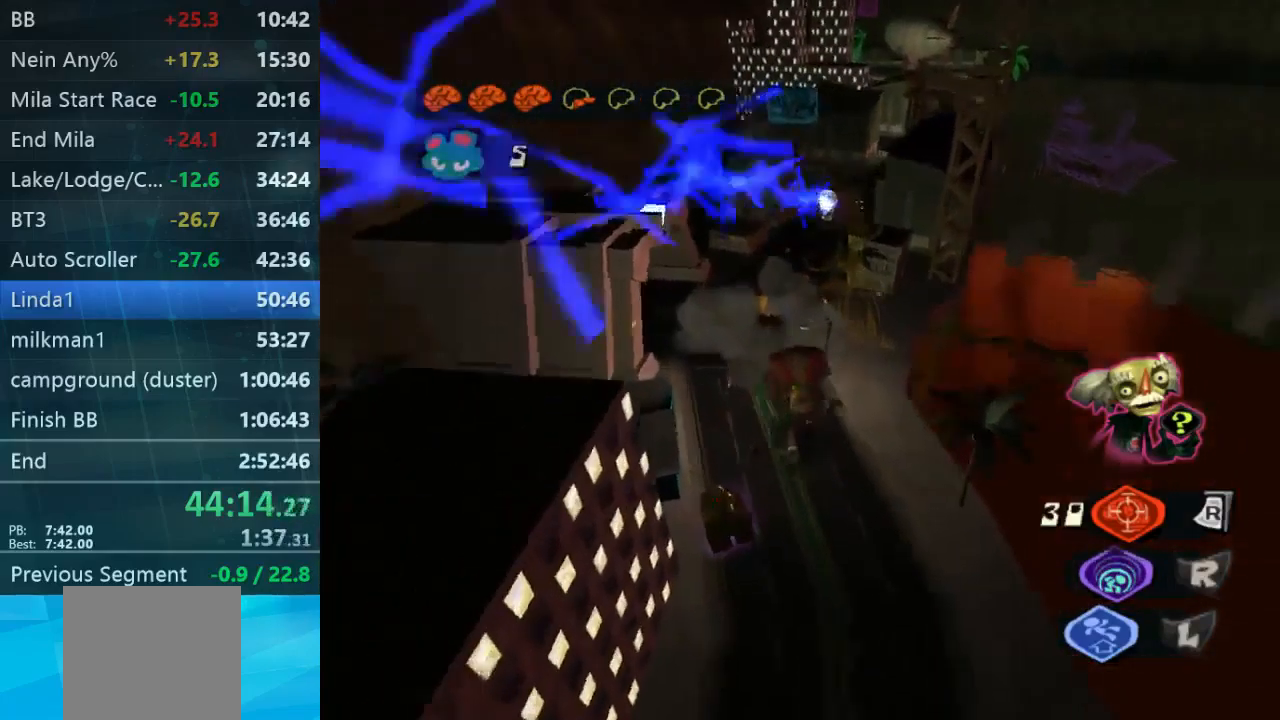
{"buttons": [], "left_stick": "up-left", "right_stick": "center", "events": [[167, "right_stick", "center"], [400, "left_stick", "up-left"]]}
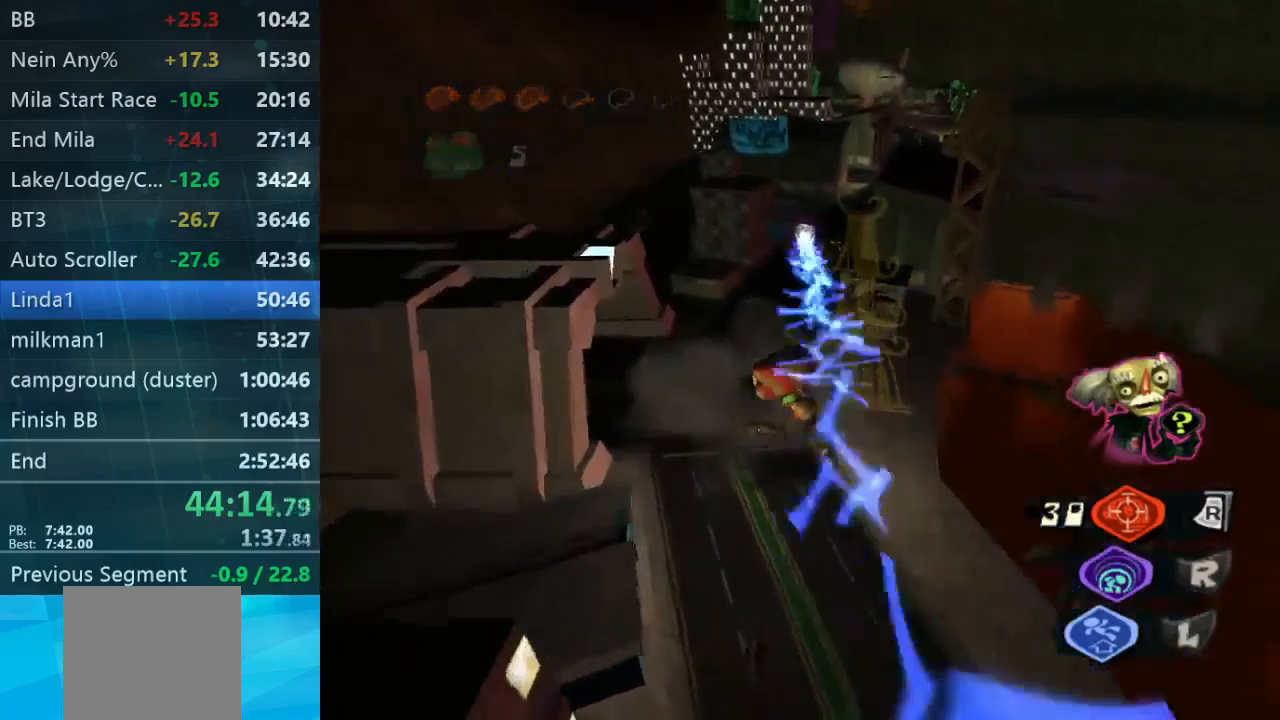
{"buttons": [], "left_stick": "center", "right_stick": "center", "events": [[100, "left_stick", "up"], [300, "left_stick", "center"]]}
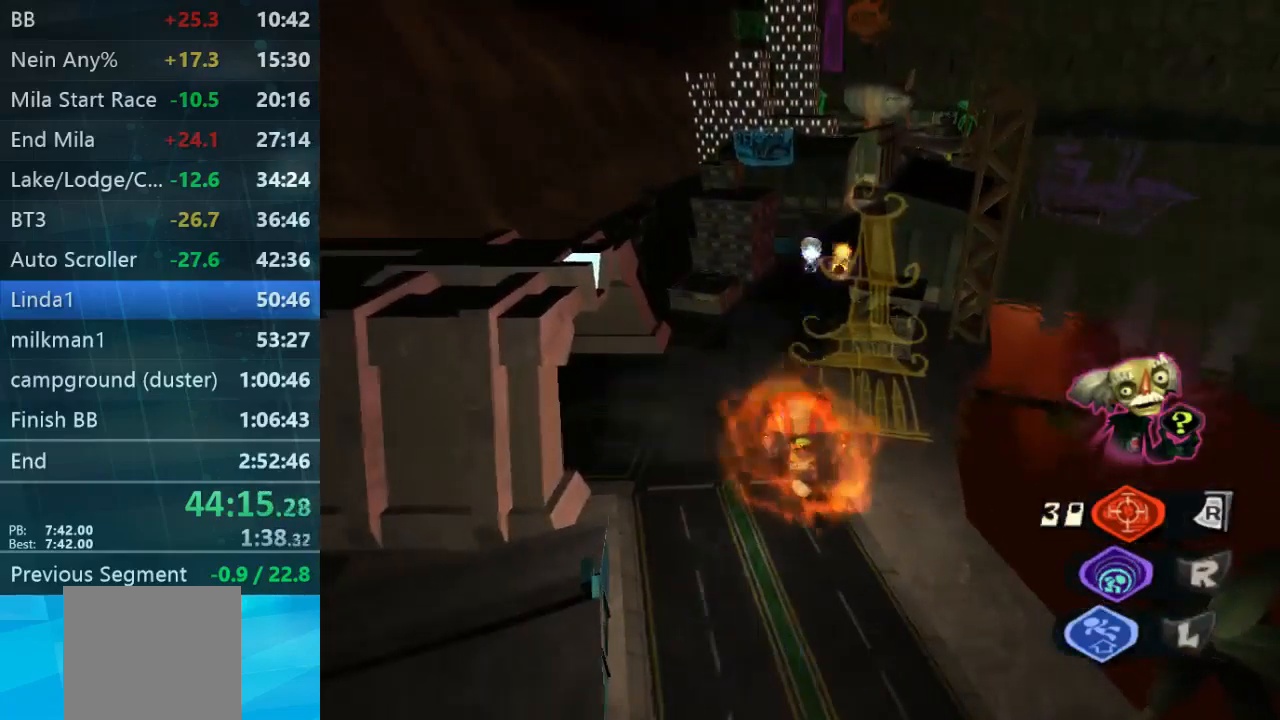
{"buttons": [], "left_stick": "center", "right_stick": "center", "events": []}